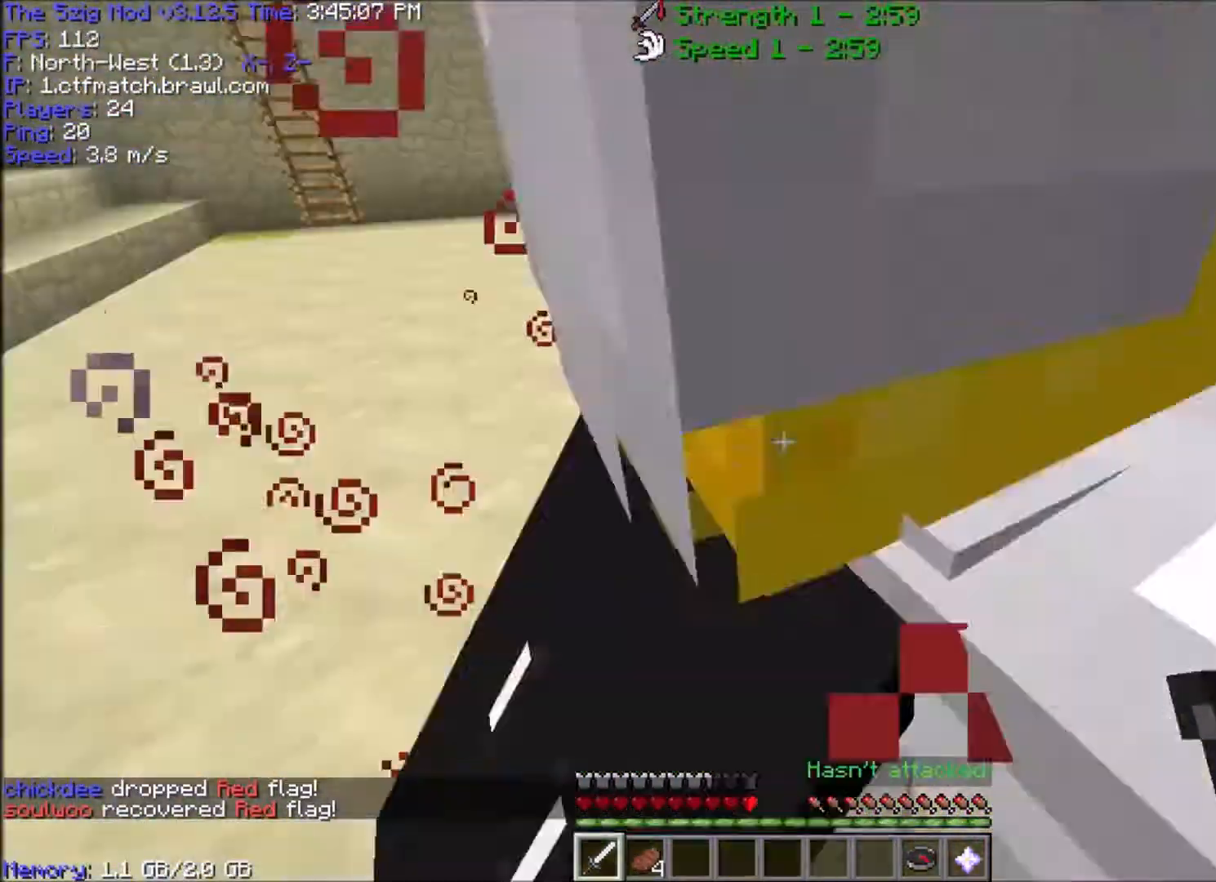
Gameplay with keyboard and mouse; each line is a JSON object with the keys and mouse buttons held at the frame after it. "events" lists presses ("down") and releases ("up") of "a", "d", "s", "space", "w", "mouse_left" and "mouse_right" between this image and that frame as [ms after this image, input, new state], when the widget could be followed in between. "mouse_left", "mouse_right" = the "left", "right" buttons of the "mouse" list. No other keys are recorded. Fast repeated clicks can show as one long hold. Mouse movement is not recorded.
{"keys": ["d", "w"], "mouse": [], "events": [[267, "d", "down"], [267, "w", "down"]]}
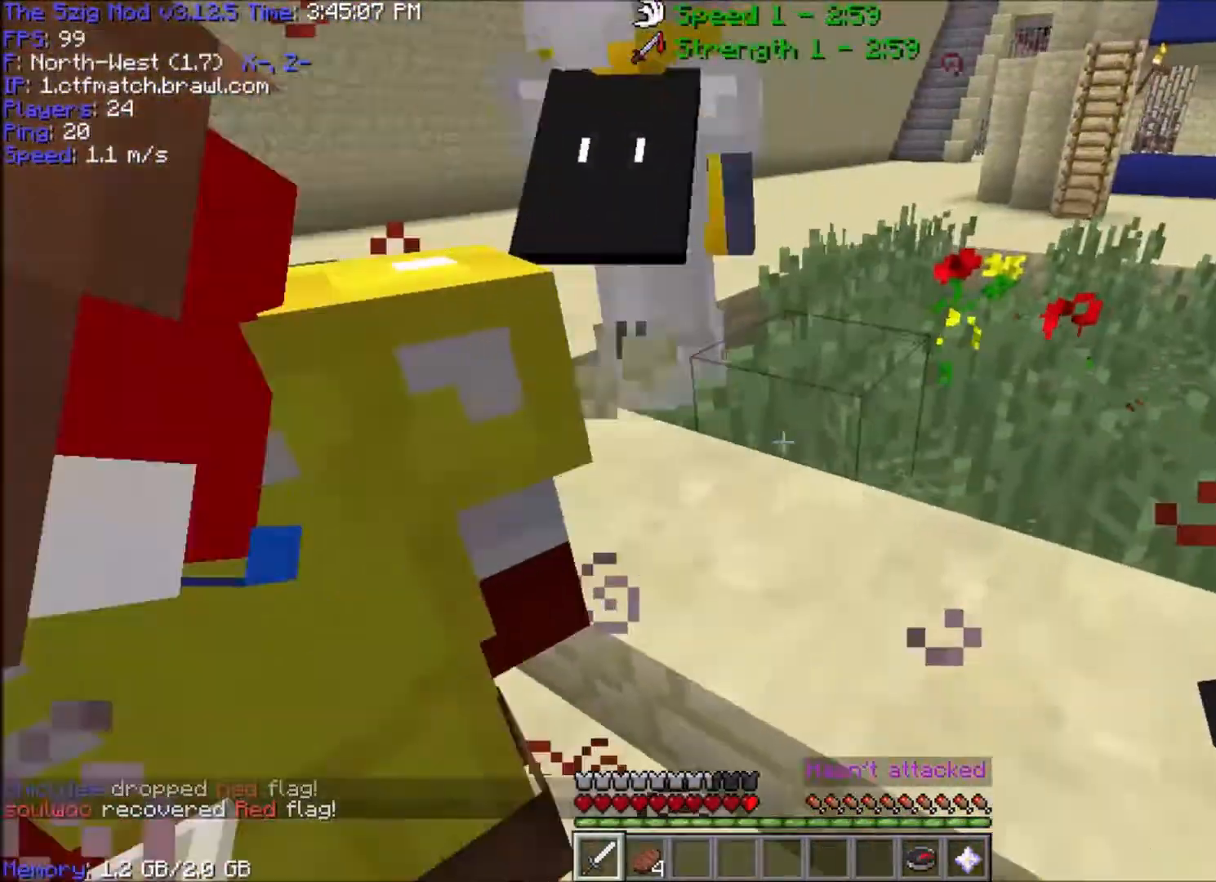
{"keys": ["w"], "mouse": [], "events": [[67, "d", "up"]]}
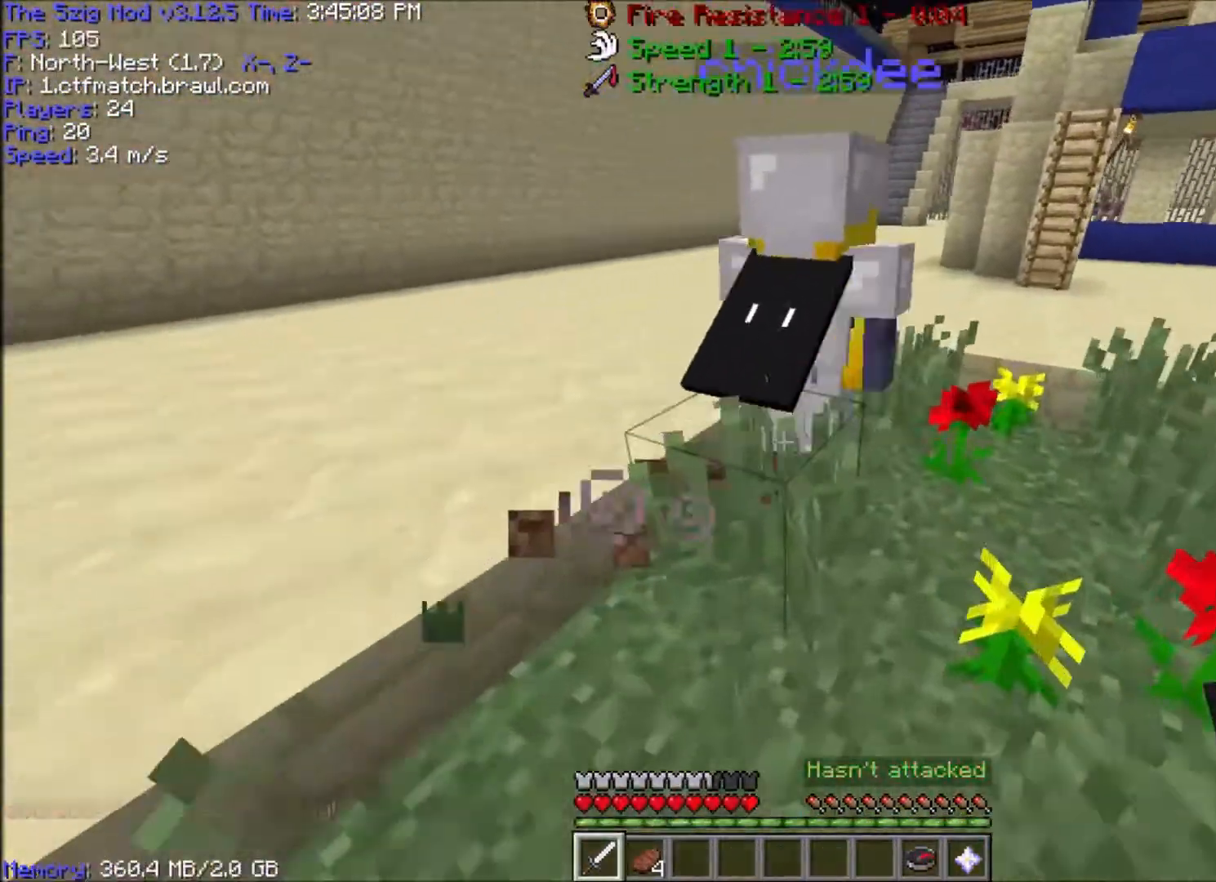
{"keys": ["w"], "mouse": [], "events": [[367, "w", "up"], [467, "w", "down"]]}
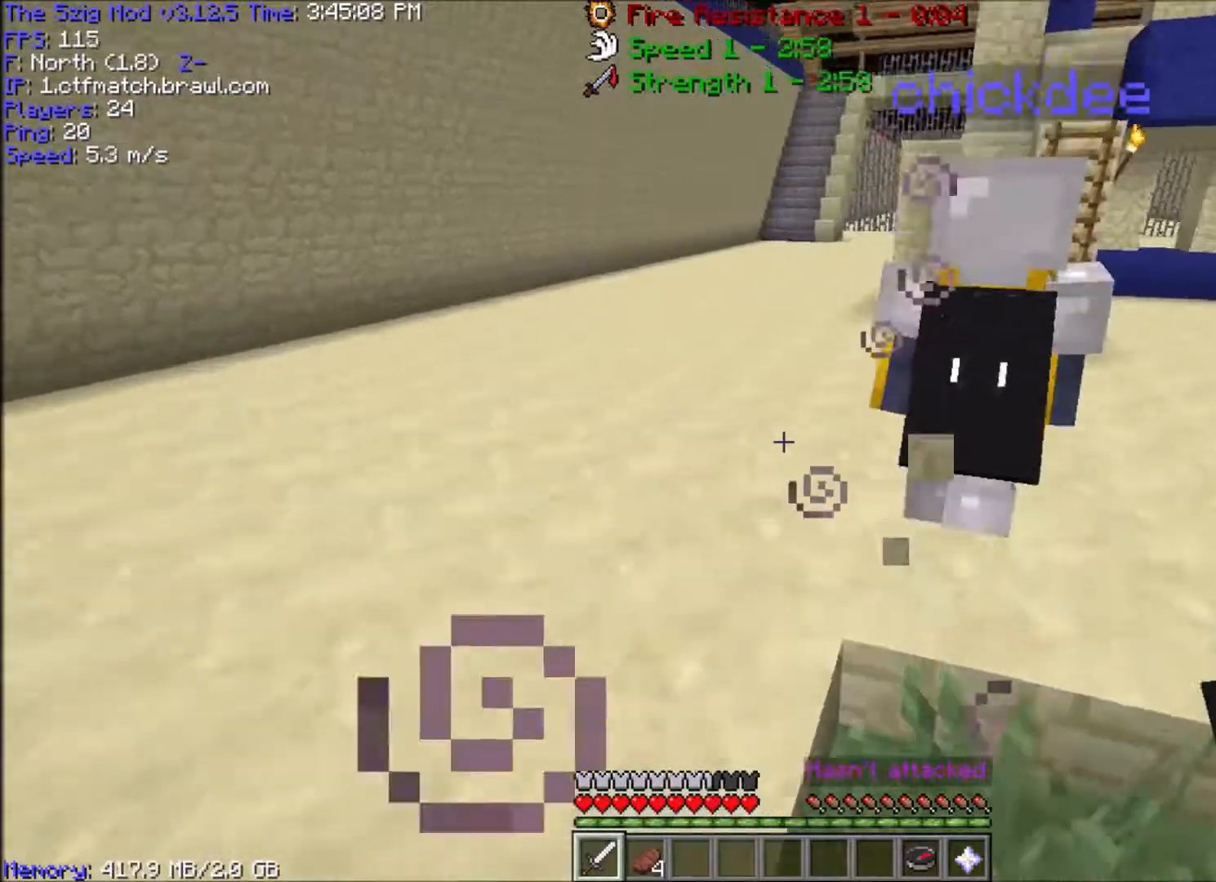
{"keys": ["a", "w"], "mouse": [], "events": [[367, "a", "down"]]}
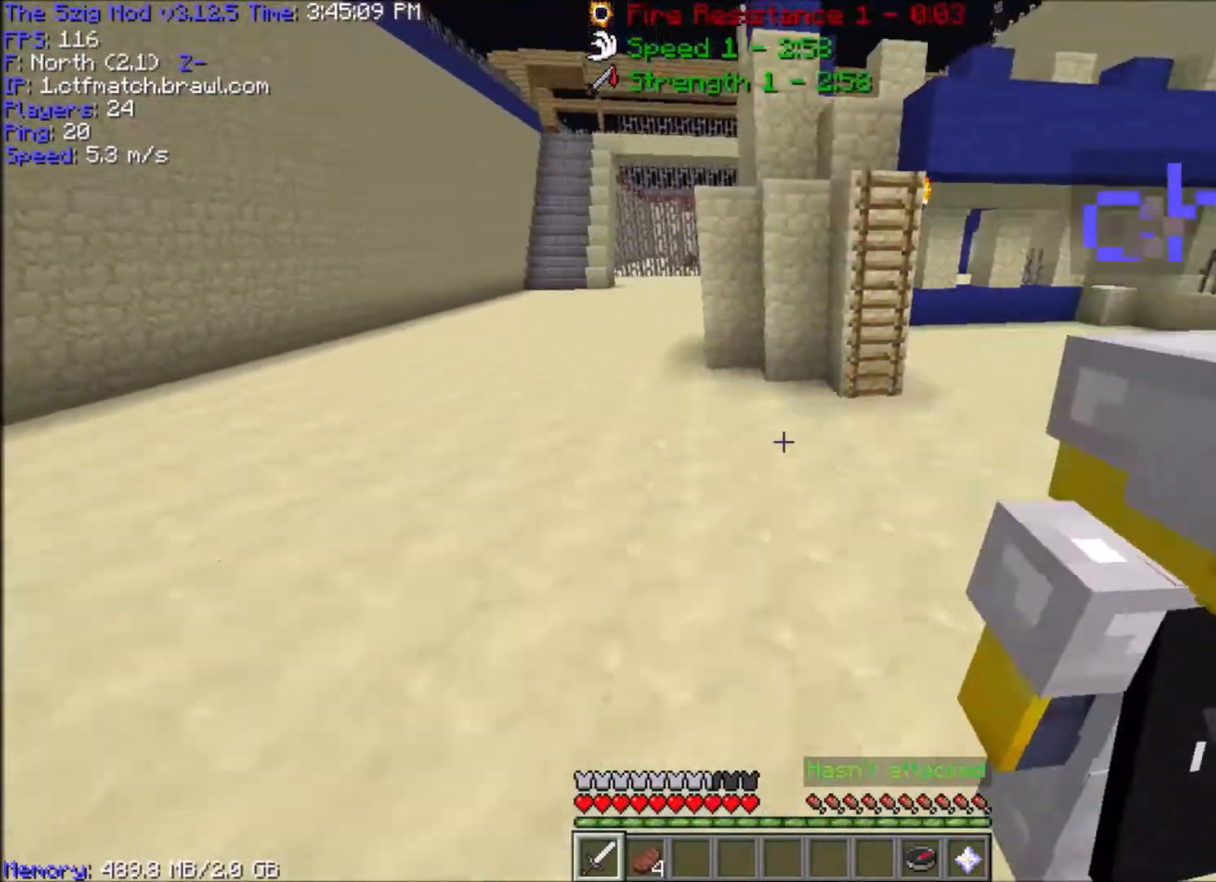
{"keys": [], "mouse": [], "events": [[133, "w", "up"], [233, "a", "up"]]}
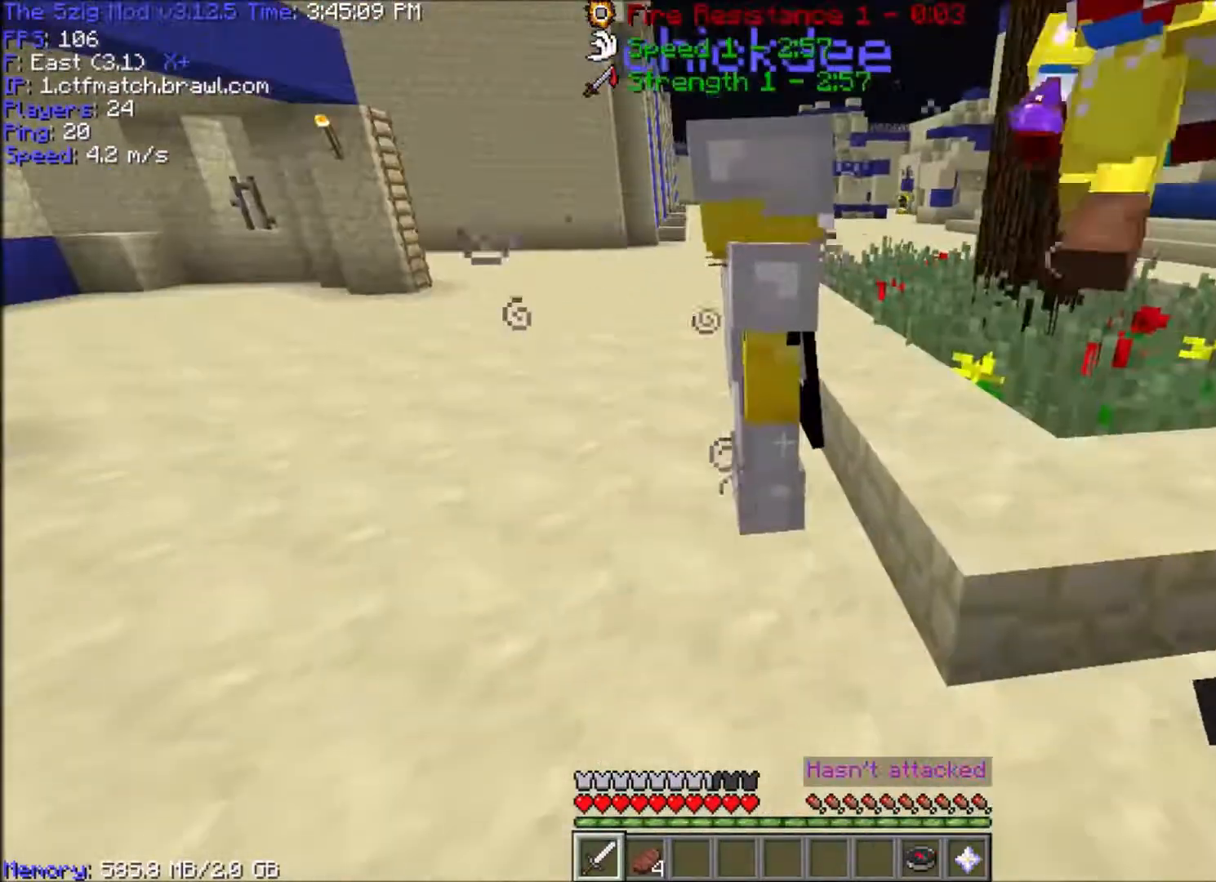
{"keys": [], "mouse": [], "events": []}
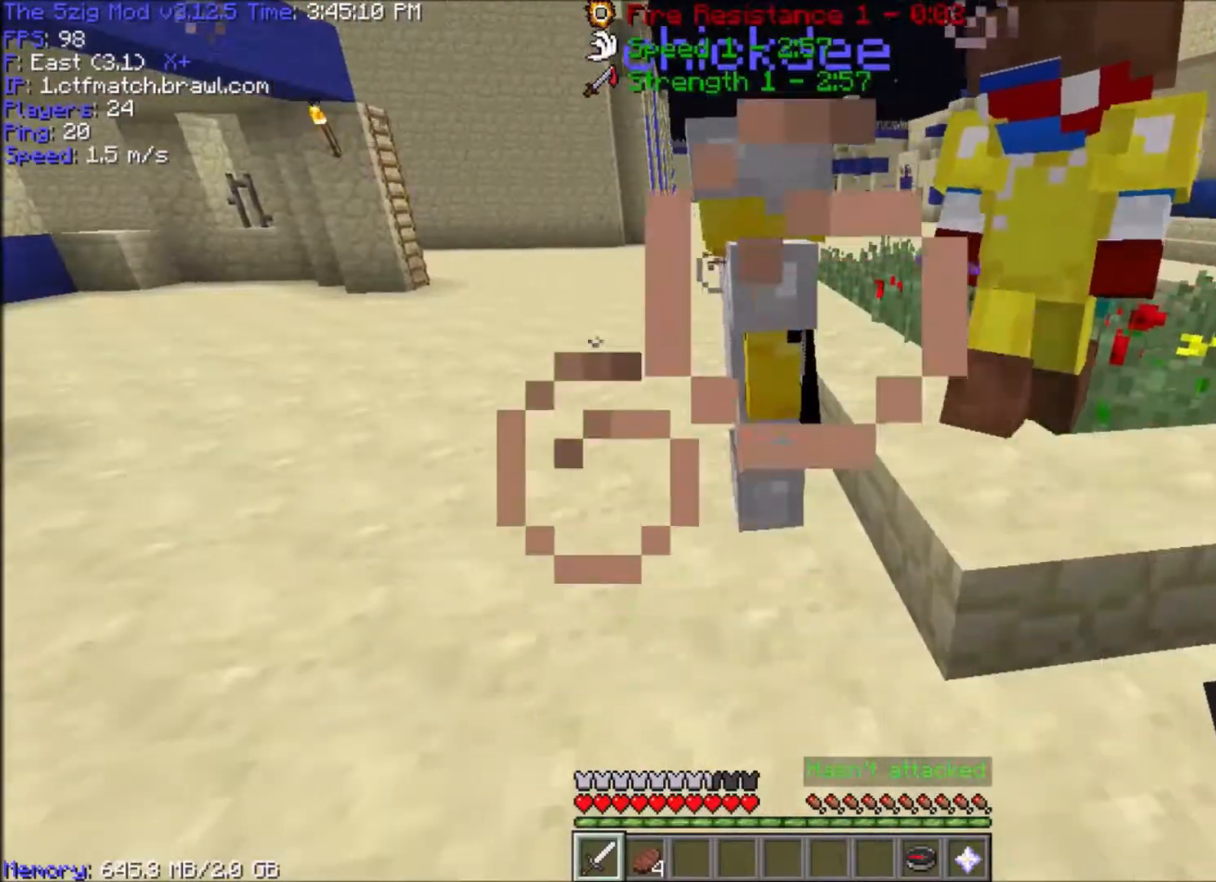
{"keys": ["w"], "mouse": [], "events": [[434, "w", "down"]]}
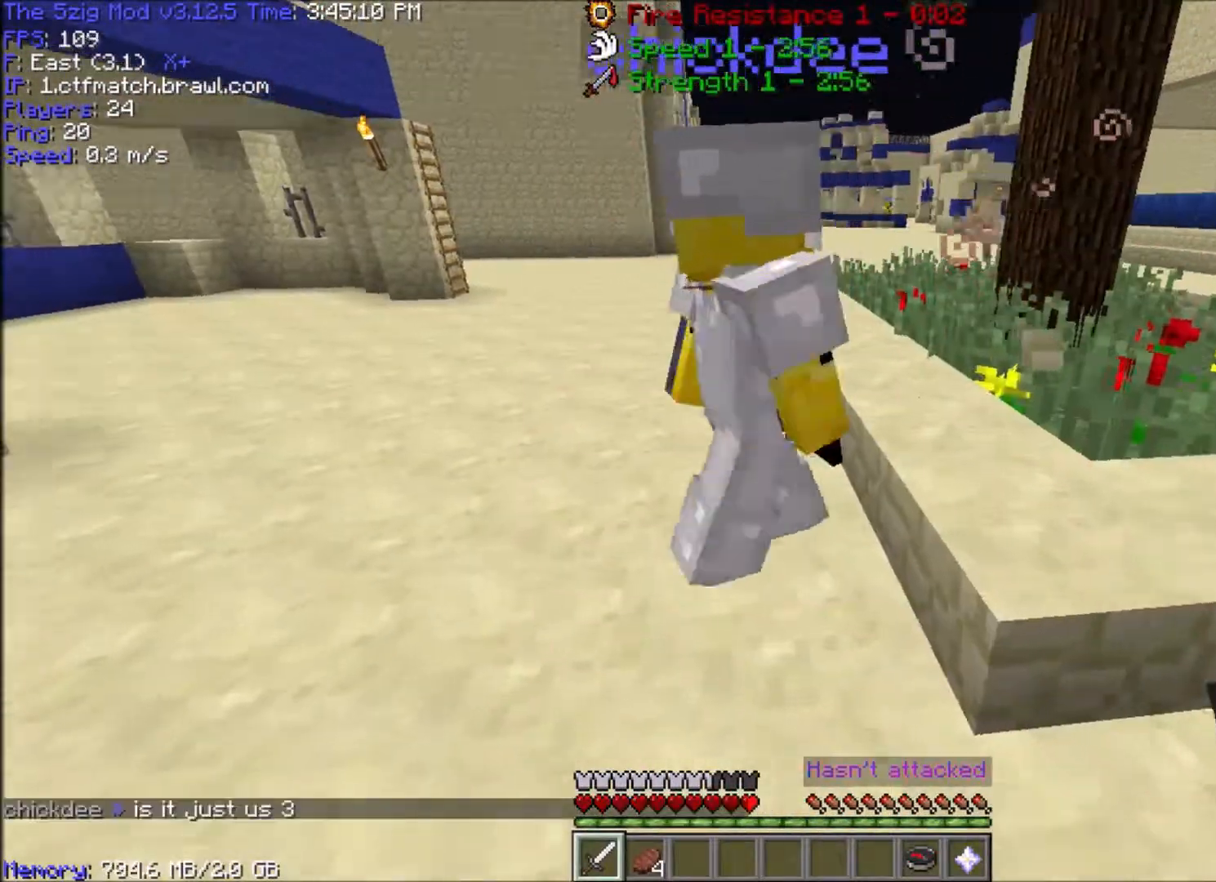
{"keys": ["a", "w"], "mouse": [], "events": [[100, "a", "down"]]}
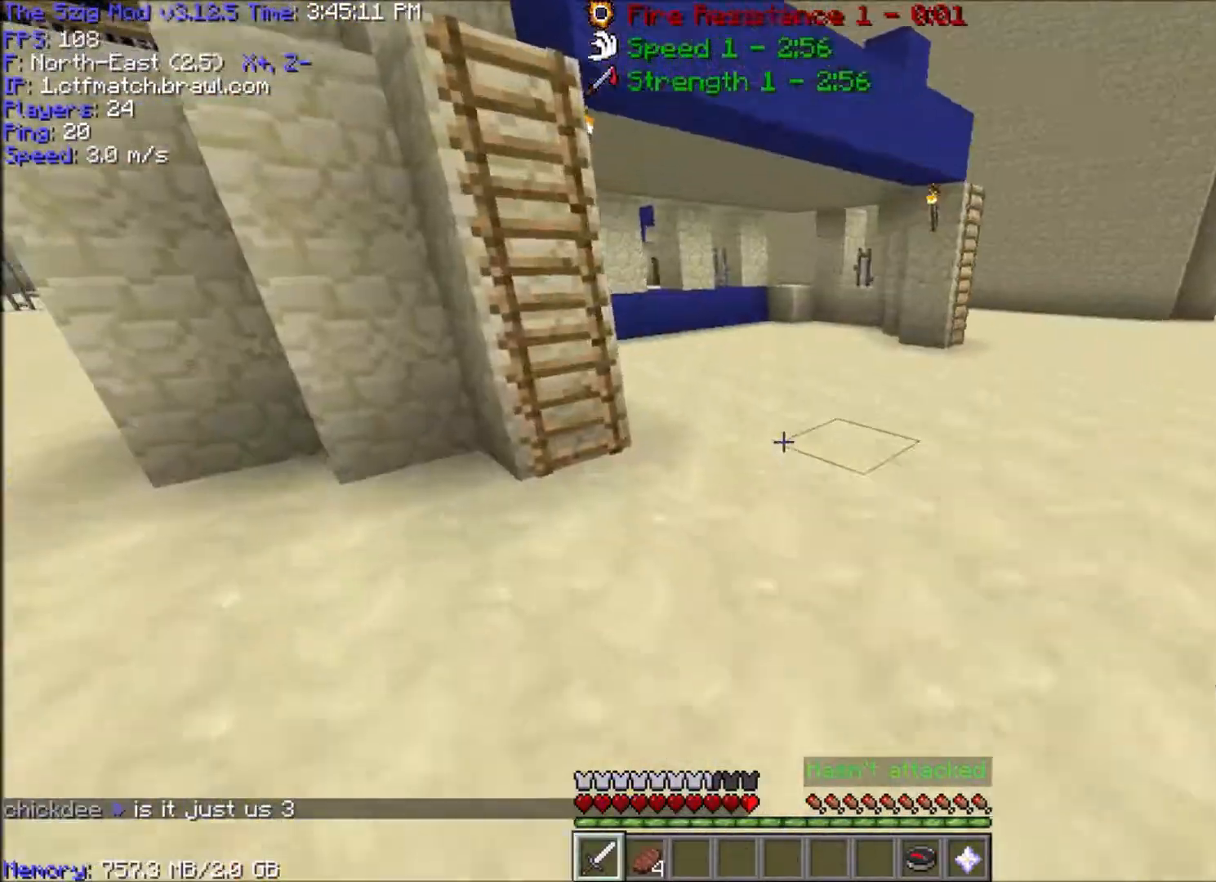
{"keys": [], "mouse": [], "events": [[133, "w", "up"], [267, "a", "up"]]}
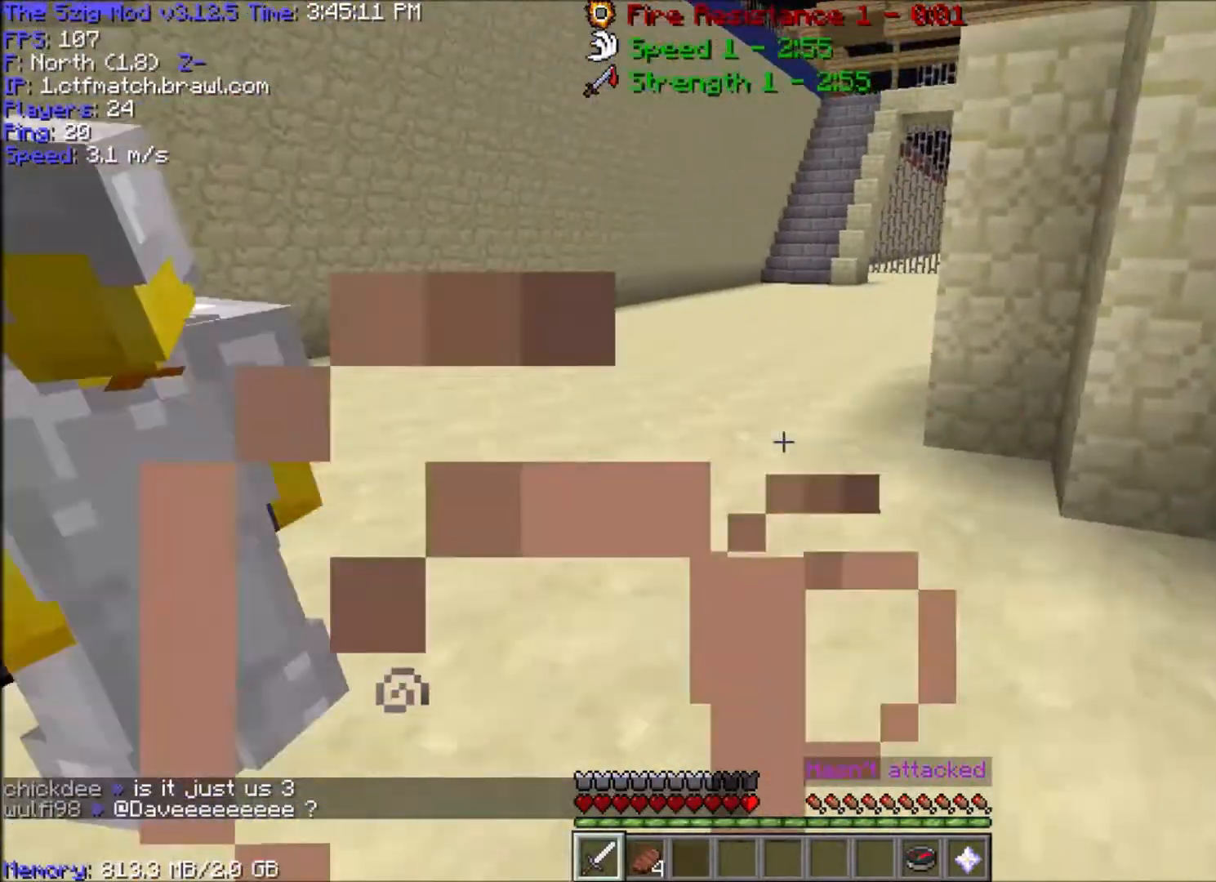
{"keys": ["w"], "mouse": [], "events": [[334, "w", "down"]]}
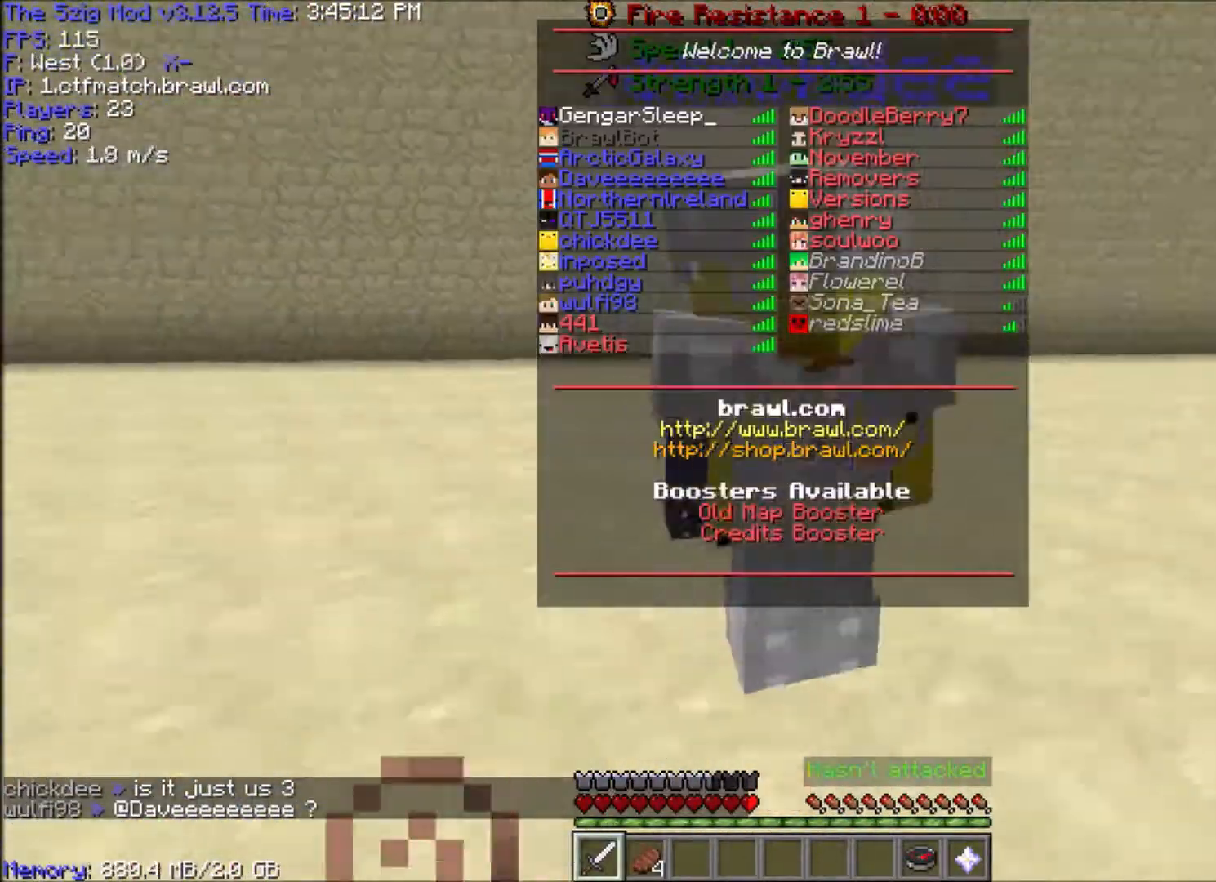
{"keys": ["d"], "mouse": [], "events": [[66, "w", "up"], [333, "d", "down"]]}
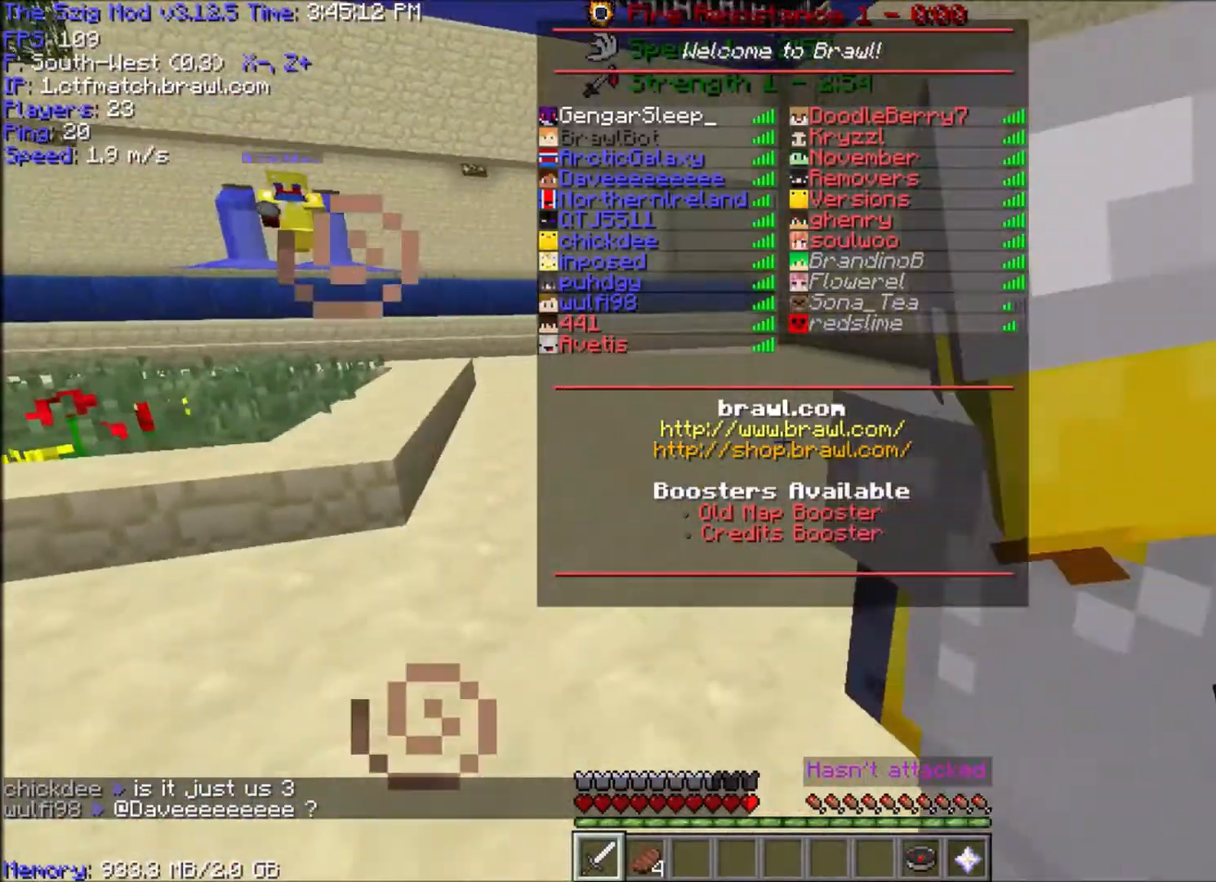
{"keys": [], "mouse": [], "events": [[34, "s", "down"], [267, "s", "up"], [301, "d", "up"]]}
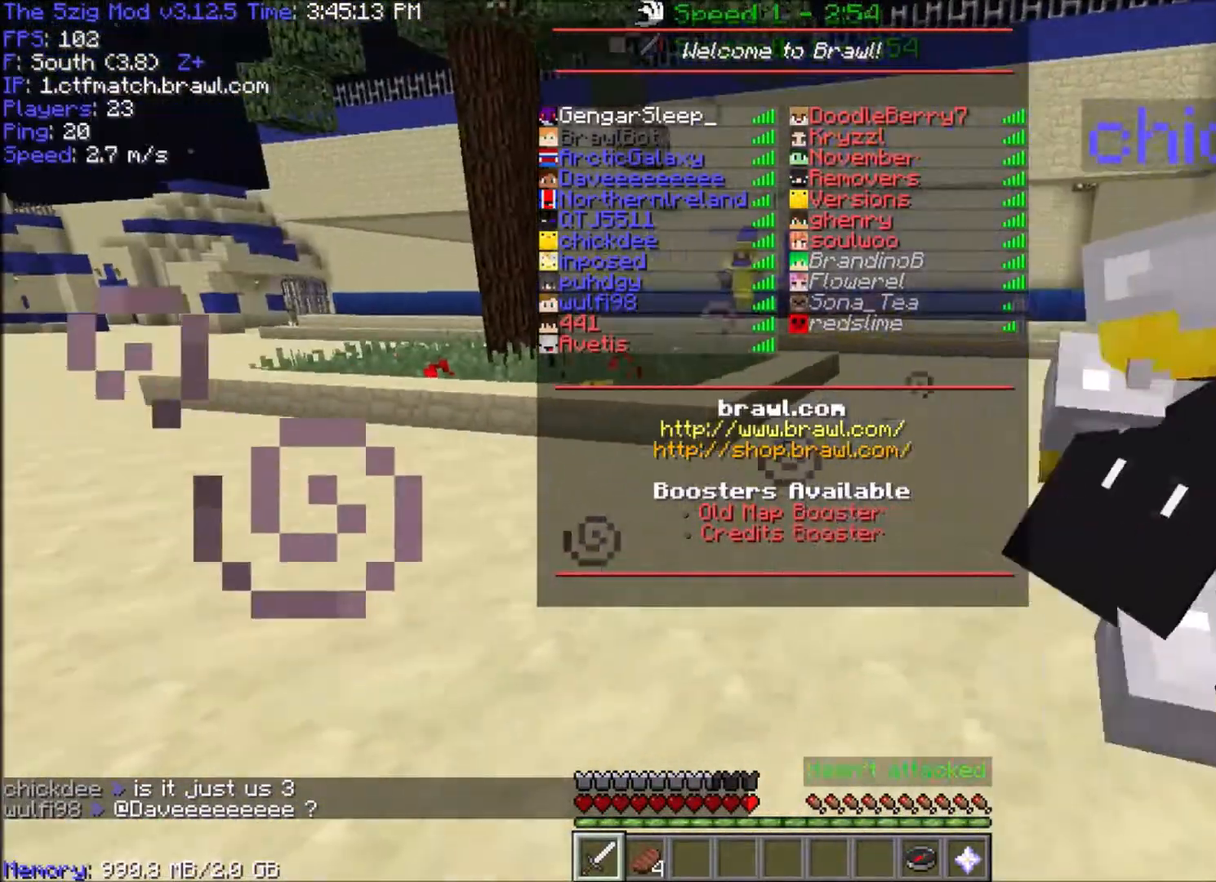
{"keys": ["s"], "mouse": [], "events": [[434, "s", "down"]]}
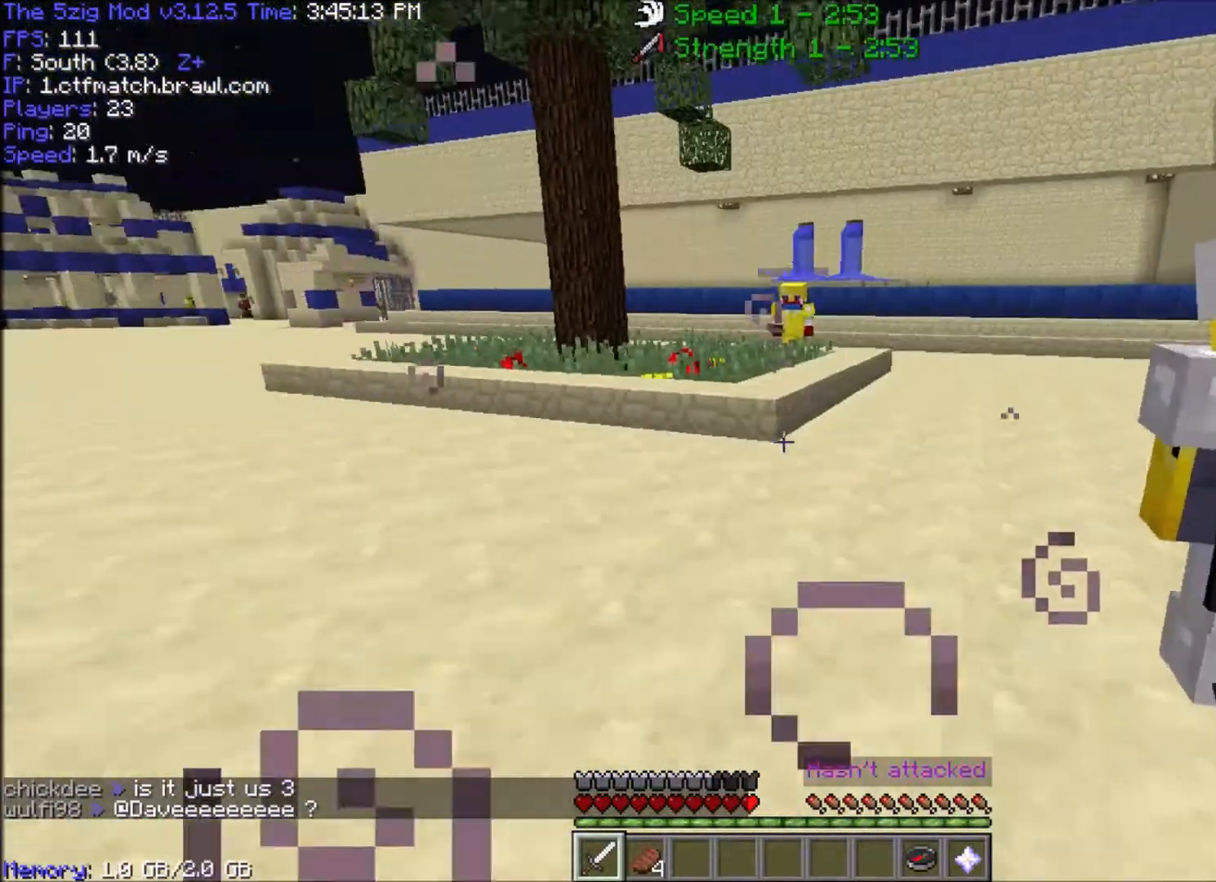
{"keys": [], "mouse": [], "events": [[34, "a", "down"], [34, "d", "down"], [401, "a", "up"], [434, "d", "up"], [434, "s", "up"]]}
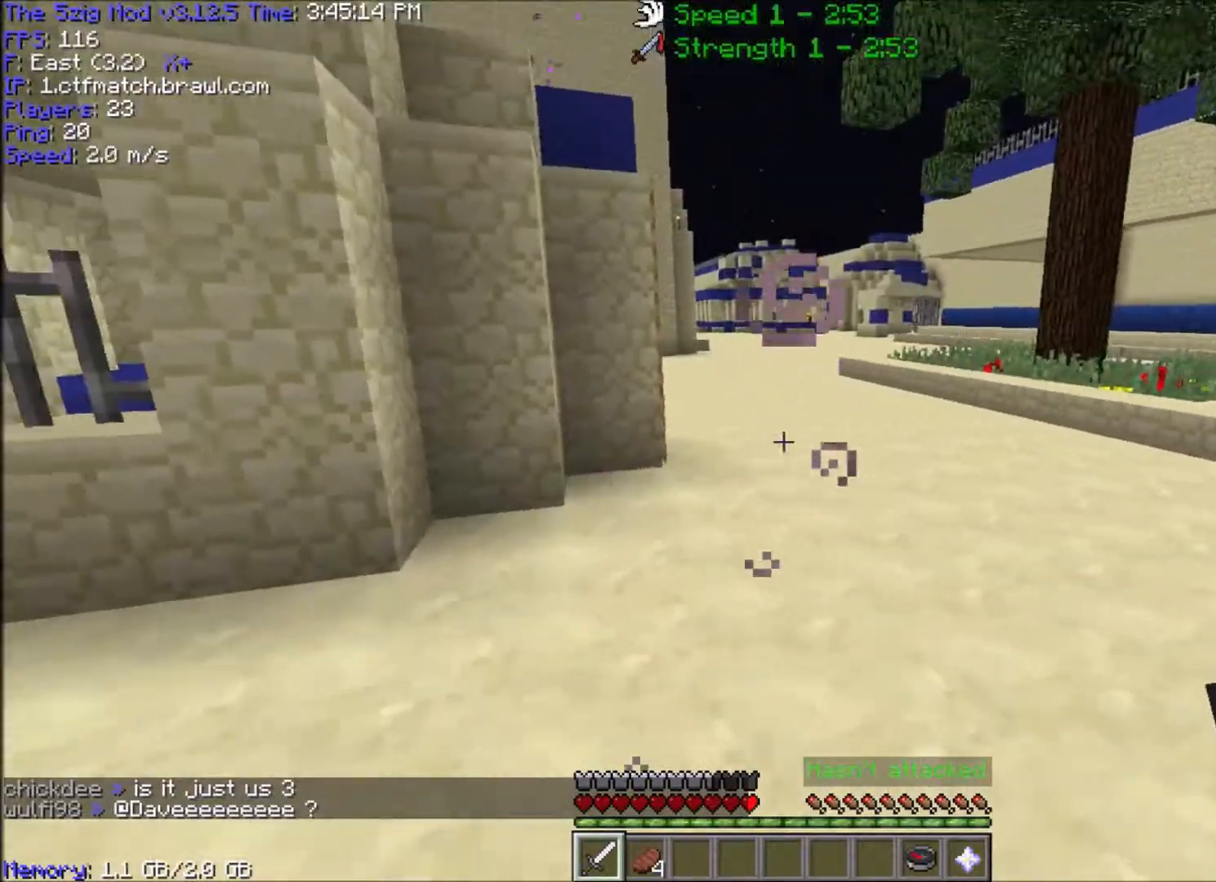
{"keys": ["s"], "mouse": [], "events": [[467, "s", "down"]]}
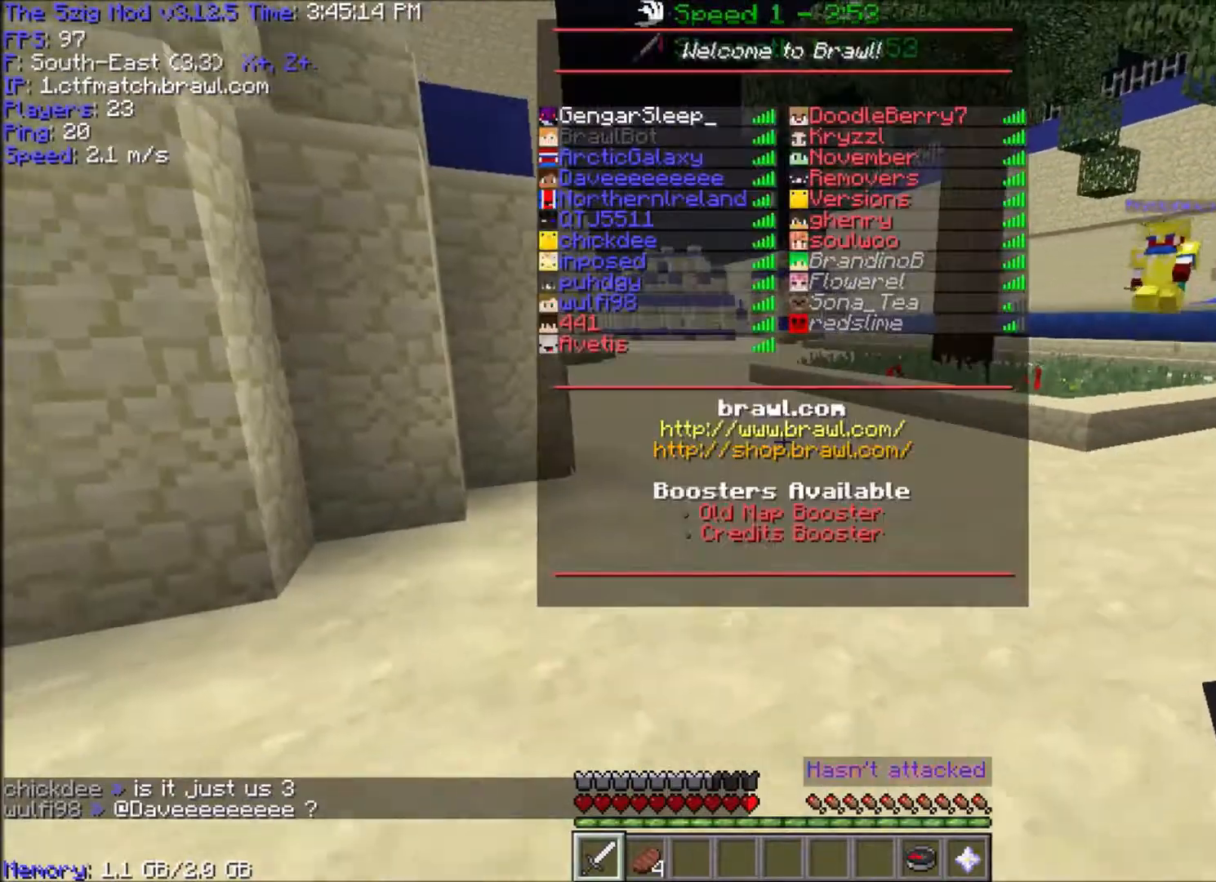
{"keys": ["w"], "mouse": [], "events": [[334, "s", "up"], [367, "w", "down"]]}
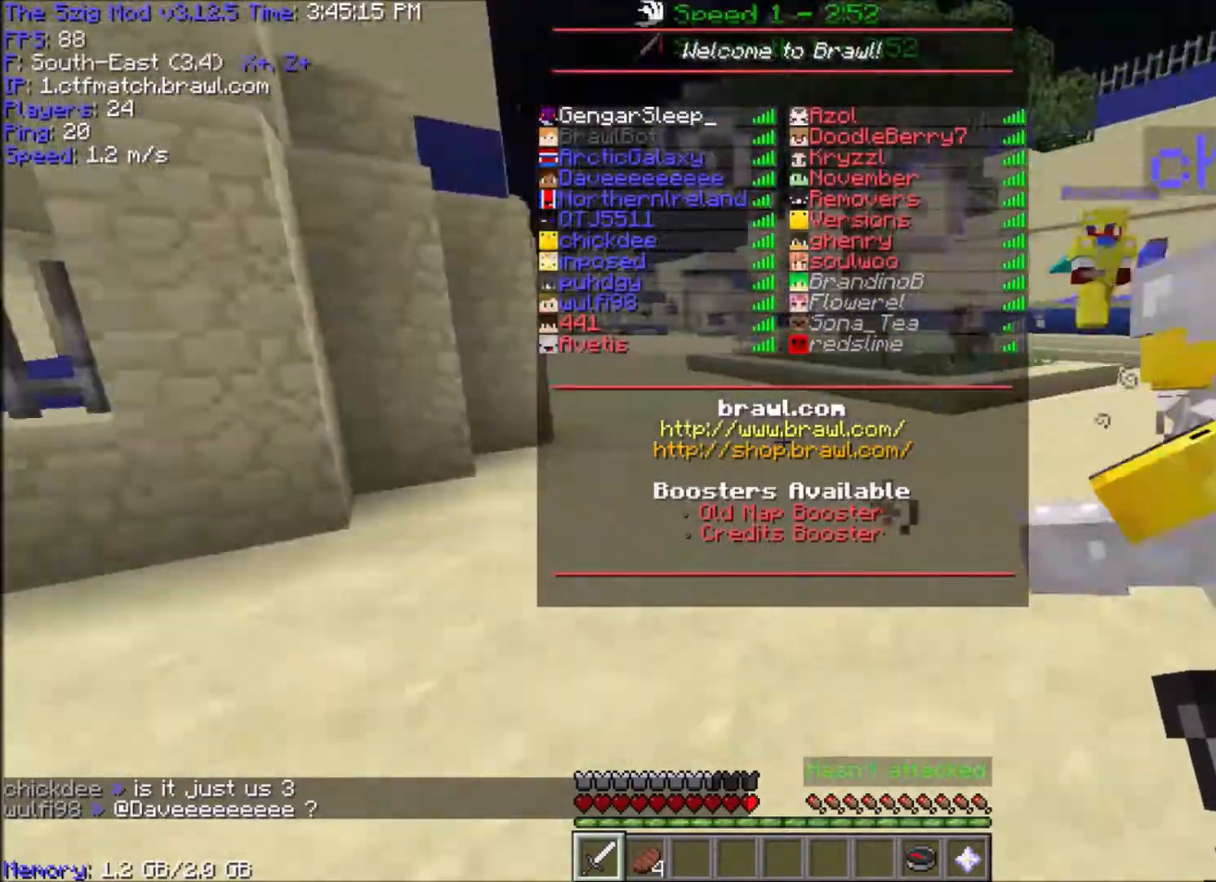
{"keys": ["w"], "mouse": [], "events": [[100, "w", "up"], [167, "a", "down"], [367, "w", "down"], [467, "a", "up"]]}
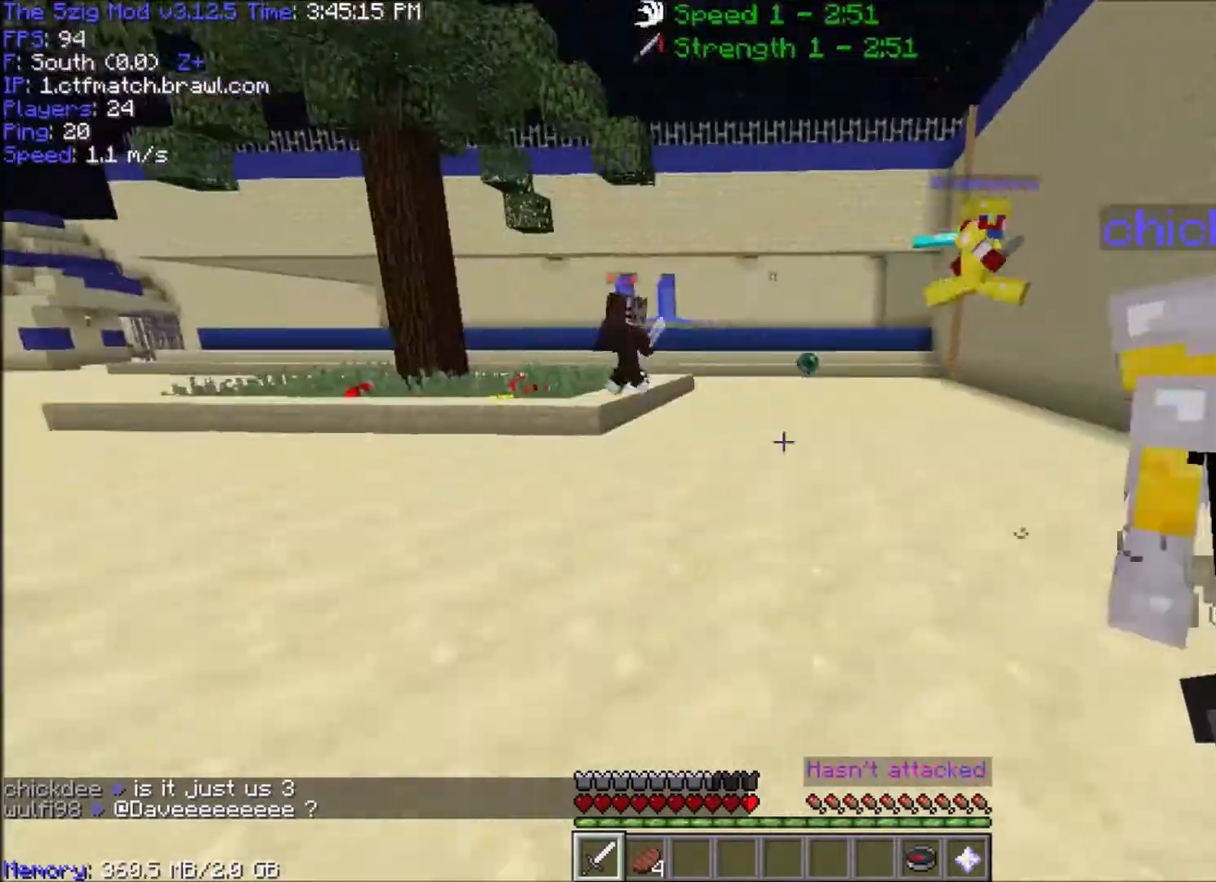
{"keys": ["space", "w"], "mouse": [], "events": [[434, "space", "down"]]}
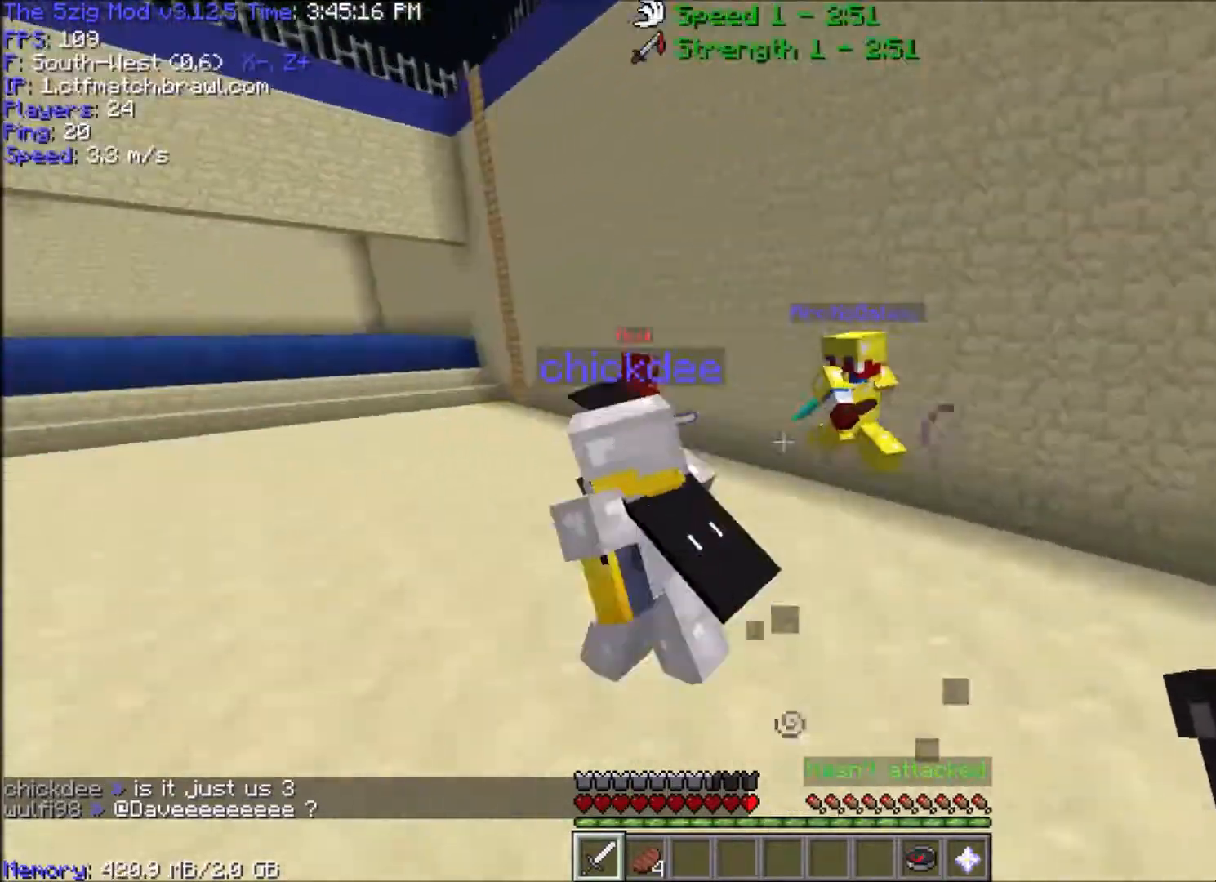
{"keys": ["w"], "mouse": ["left"], "events": [[33, "space", "up"], [467, "mouse_left", "down"]]}
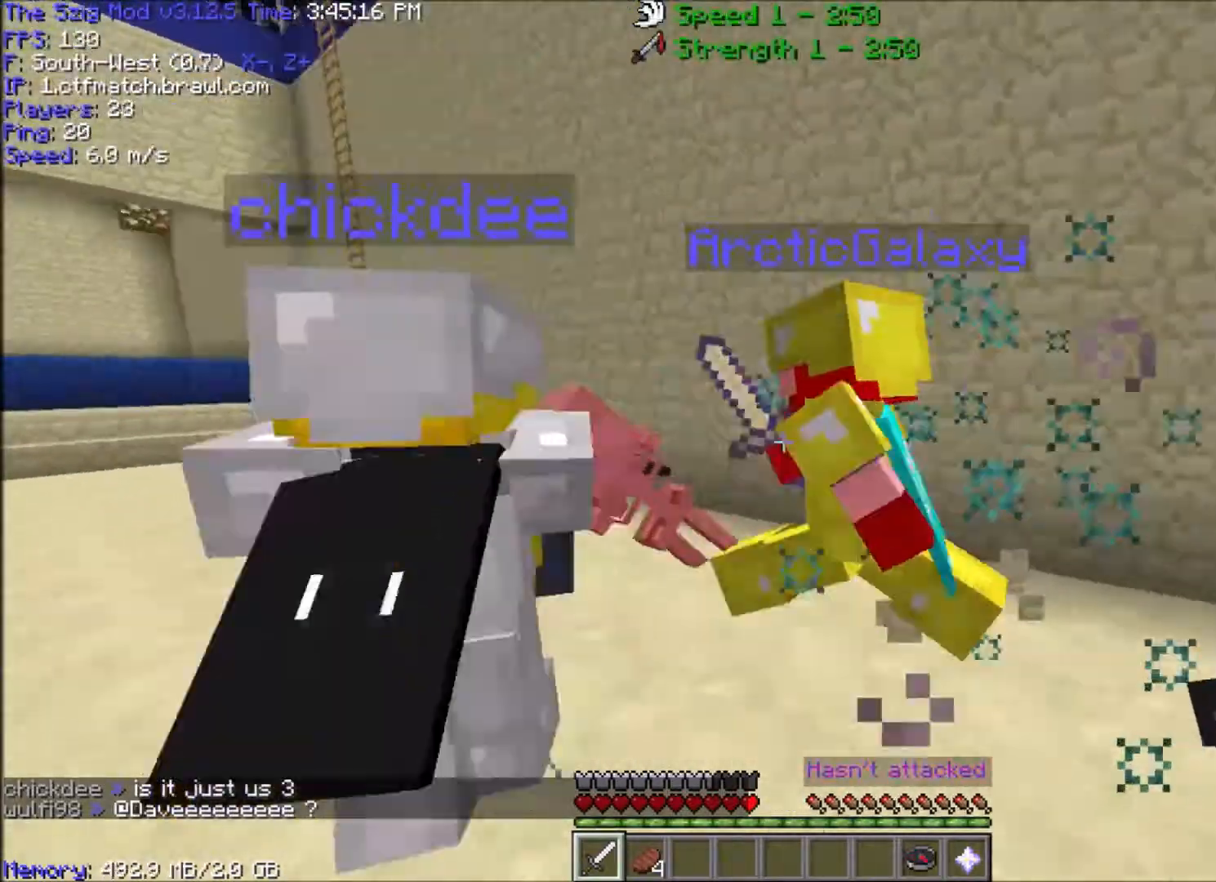
{"keys": ["d"], "mouse": [], "events": [[167, "a", "down"], [167, "mouse_left", "up"], [234, "d", "down"], [267, "a", "up"], [401, "w", "up"]]}
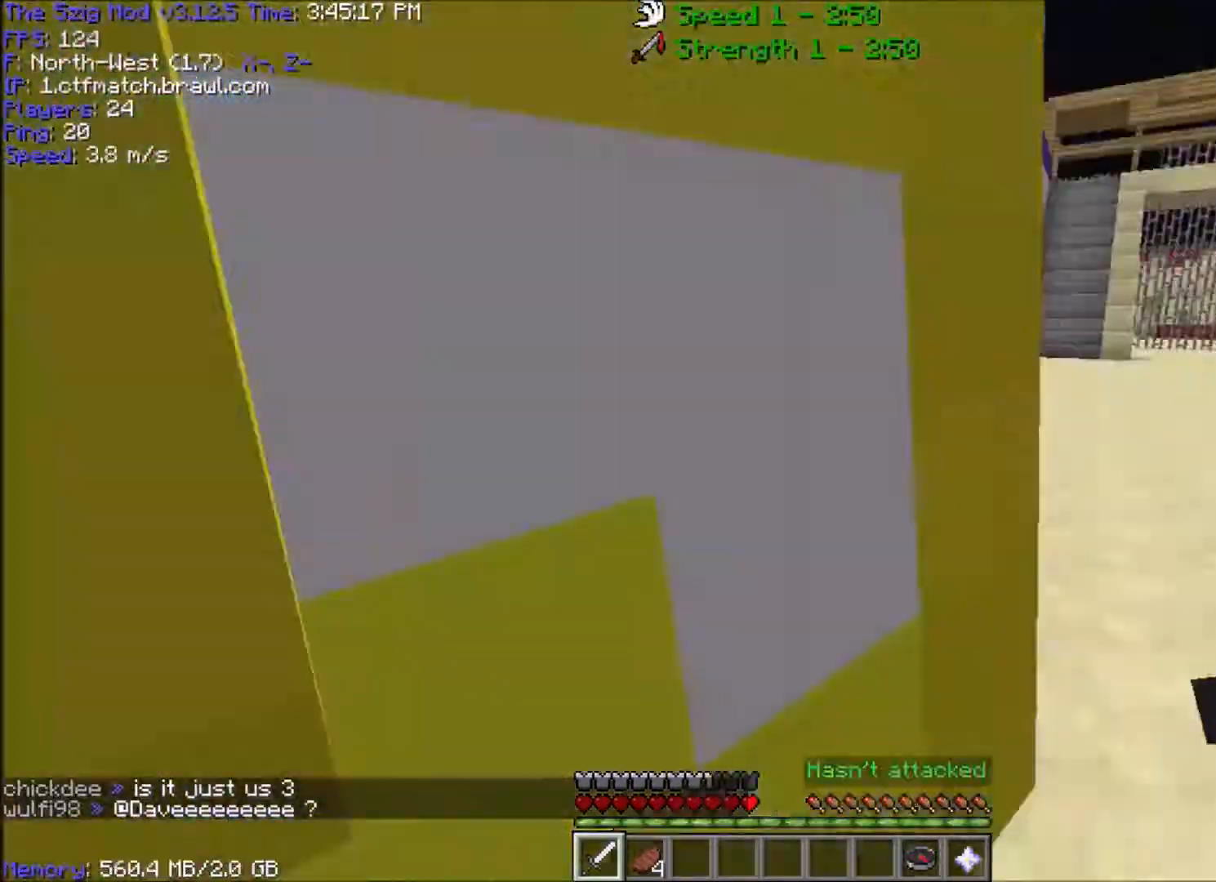
{"keys": ["d", "s"], "mouse": [], "events": [[400, "s", "down"]]}
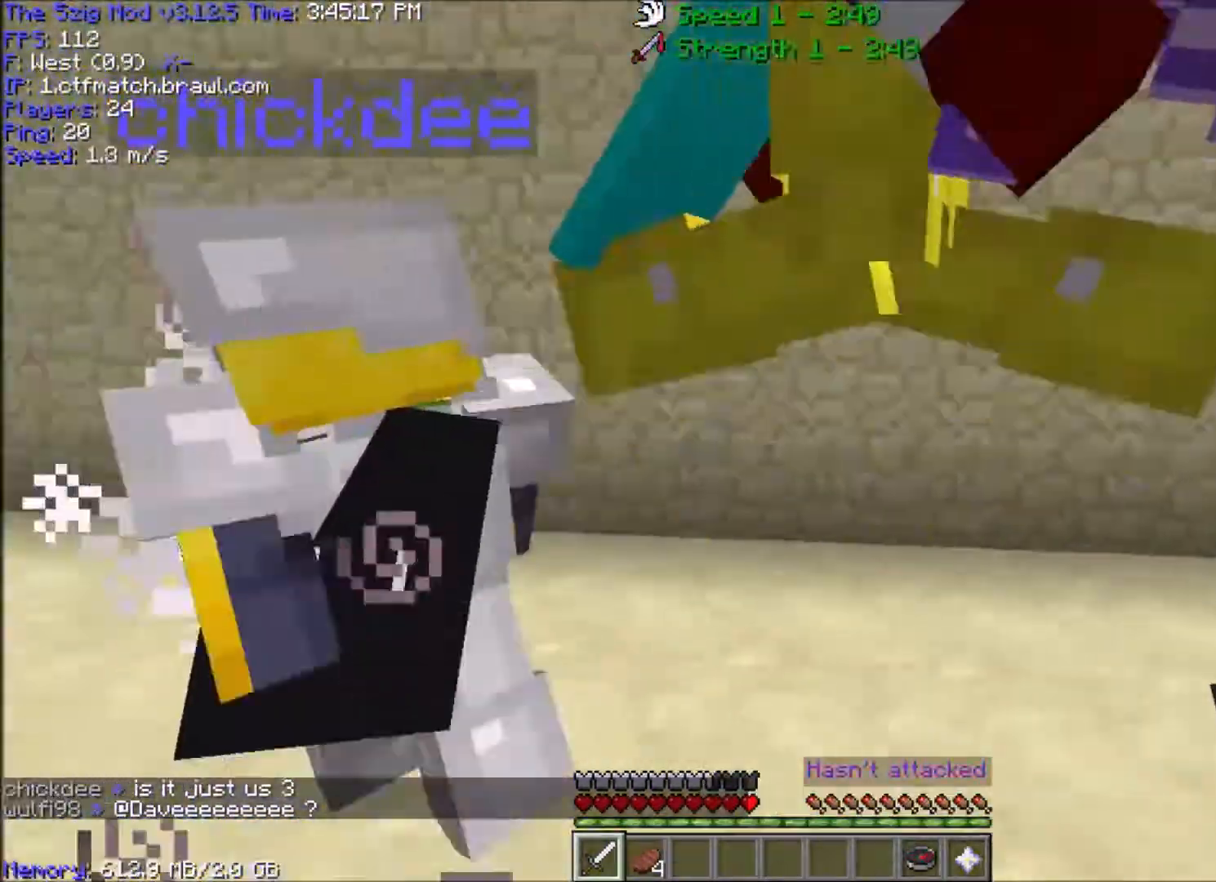
{"keys": ["d", "w"], "mouse": [], "events": [[234, "s", "up"], [267, "w", "down"]]}
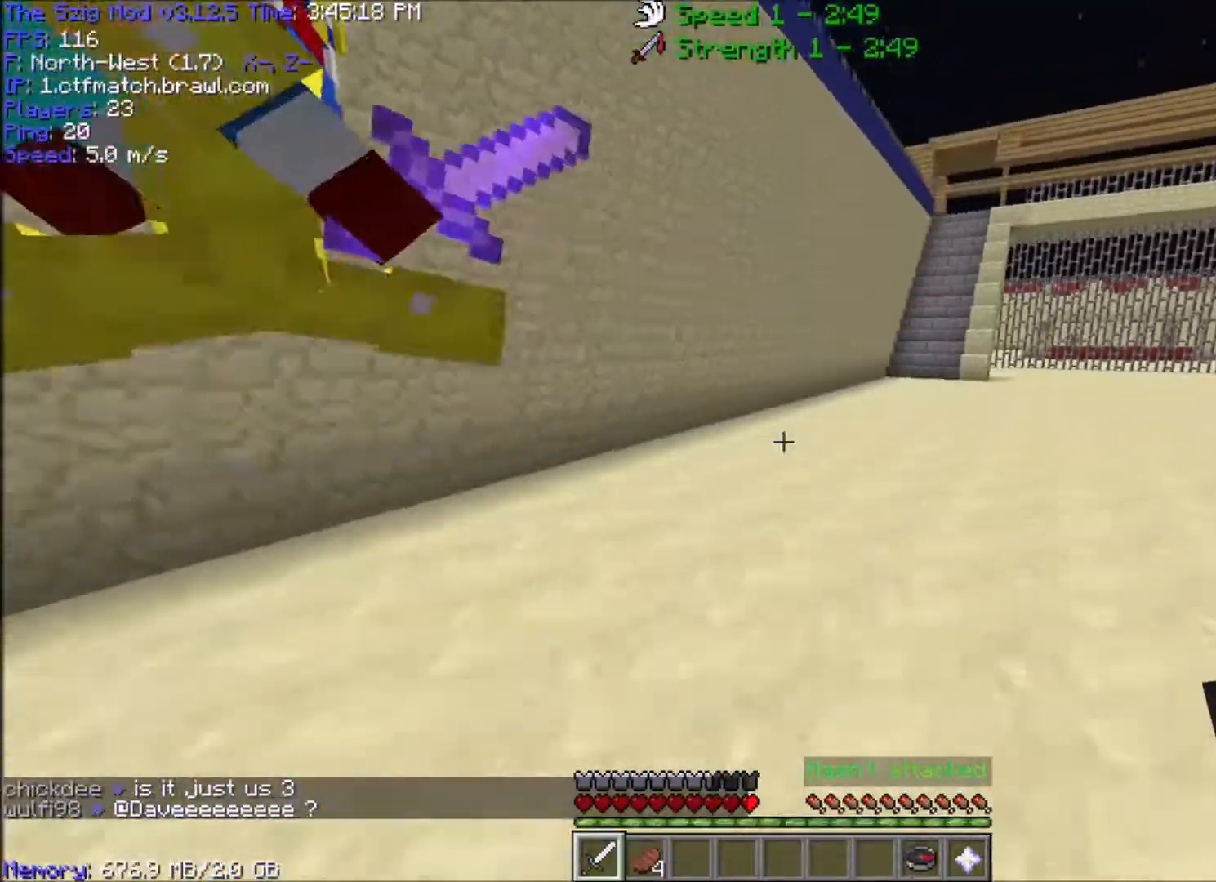
{"keys": ["w"], "mouse": [], "events": [[333, "d", "up"]]}
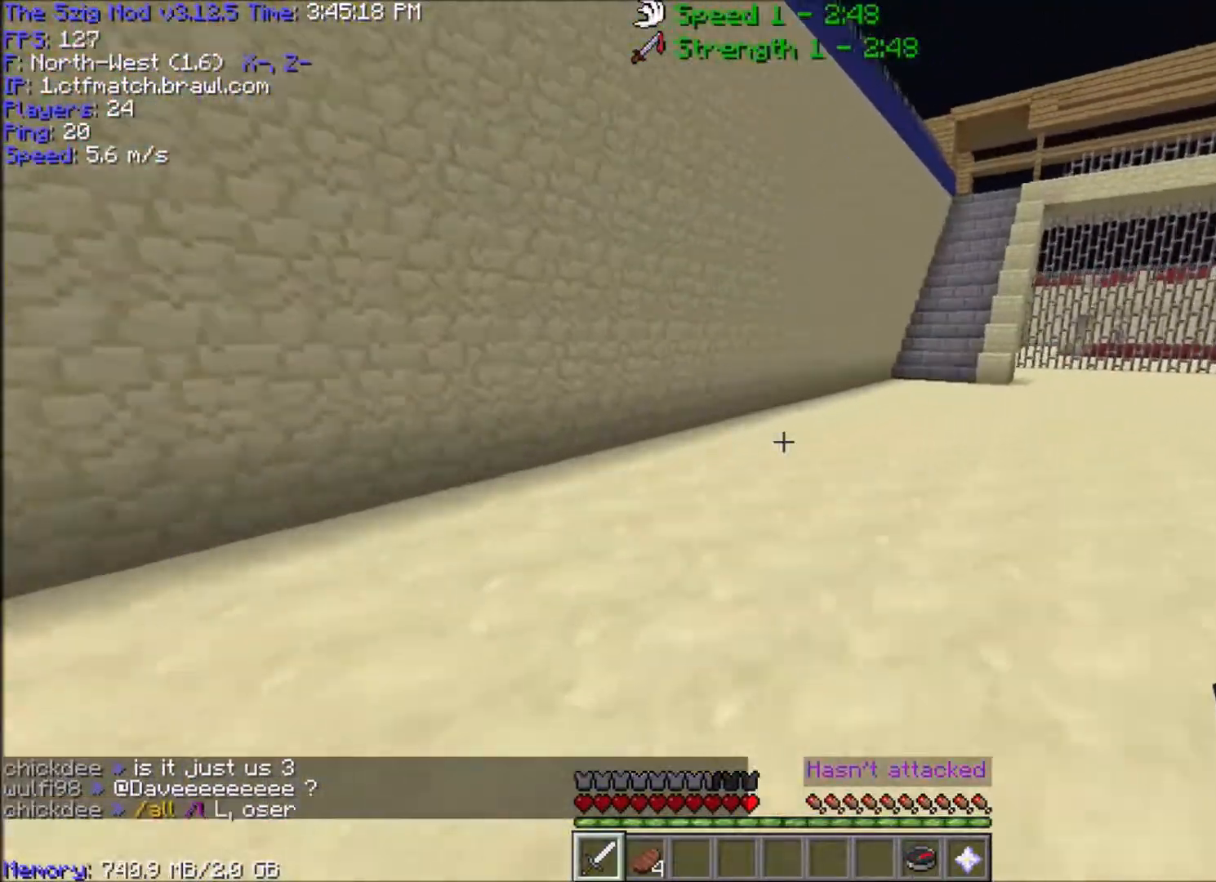
{"keys": ["d", "w"], "mouse": [], "events": [[34, "w", "up"], [100, "d", "down"], [467, "w", "down"]]}
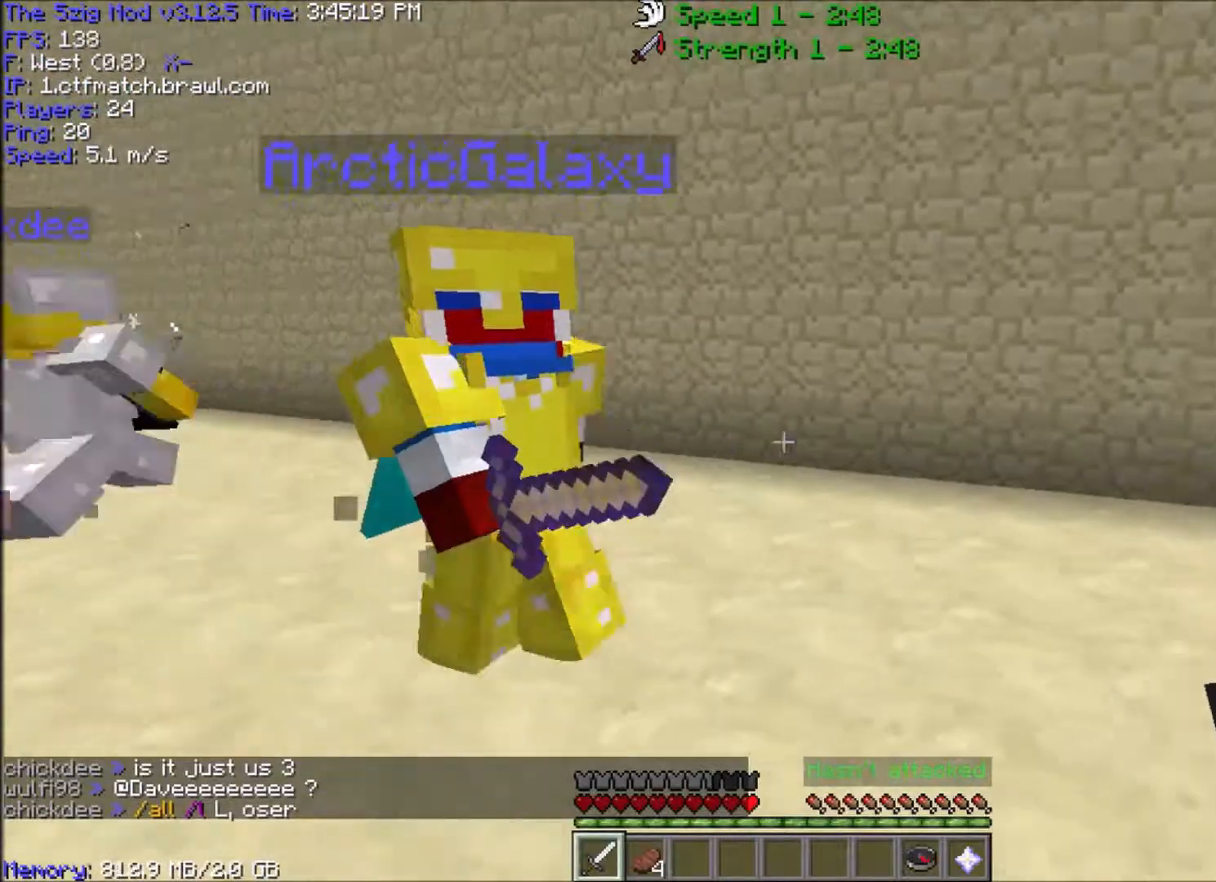
{"keys": ["d", "w"], "mouse": [], "events": []}